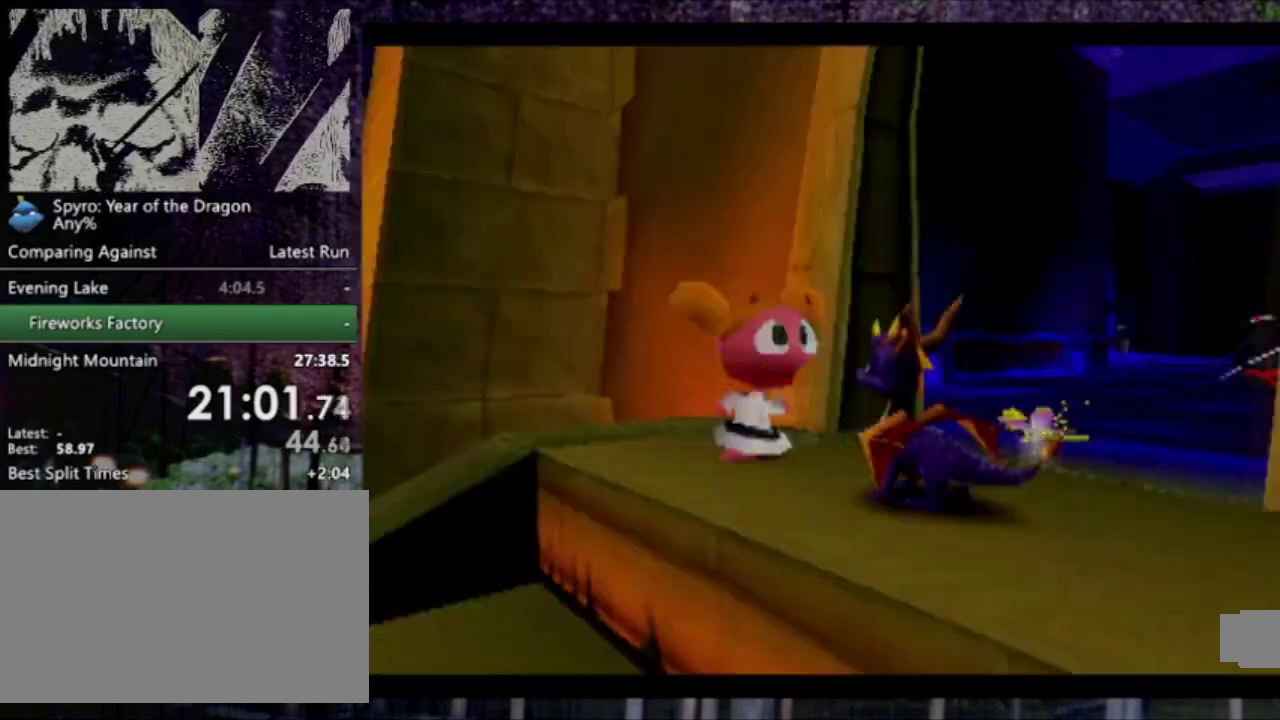
Gameplay with a controller (PlayStation layout); each line is a JSON object with the inputs held at the frame after it. "events" lists button and stick changes between this image and that frame as [ms after this image, input, new state], when the widget could be followed in between. This overlay highlights the sticks when they move; stick clicks (L3 R3) are not distinguishable. Not read: L3 R3 right_stick.
{"buttons": ["START"], "left_stick": "center", "events": [[334, "START", "down"]]}
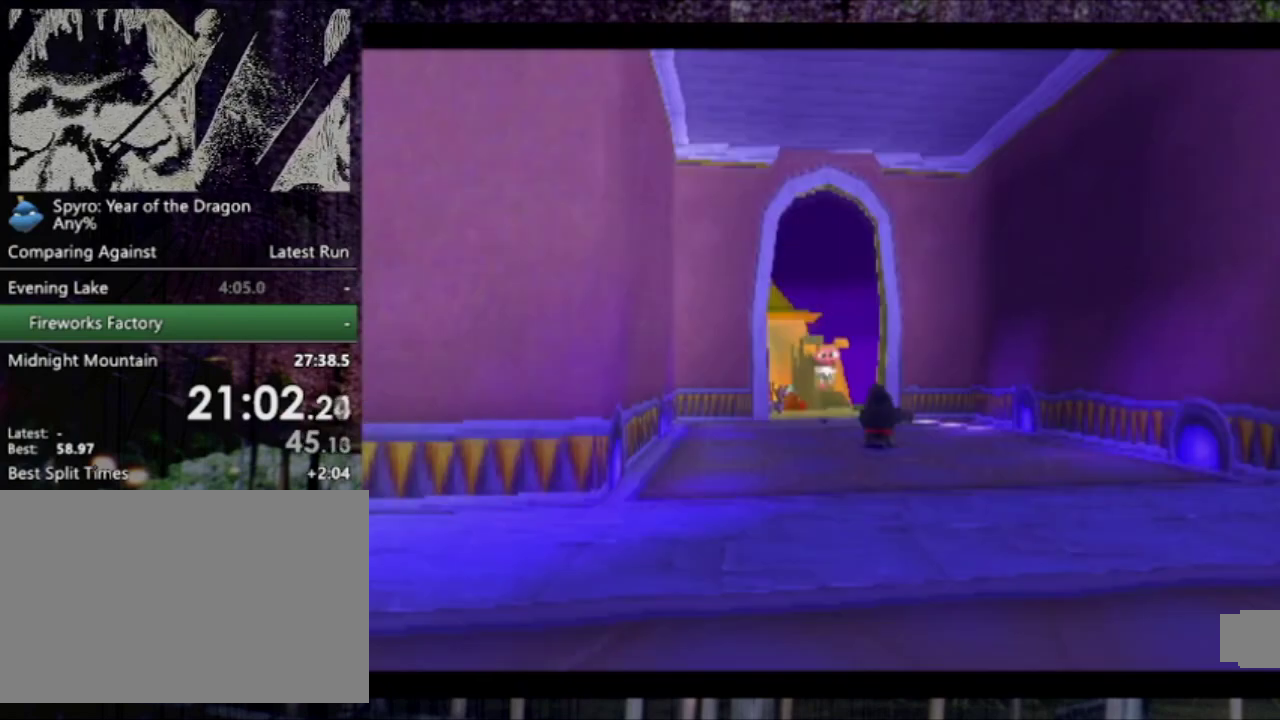
{"buttons": [], "left_stick": "center", "events": [[301, "START", "up"]]}
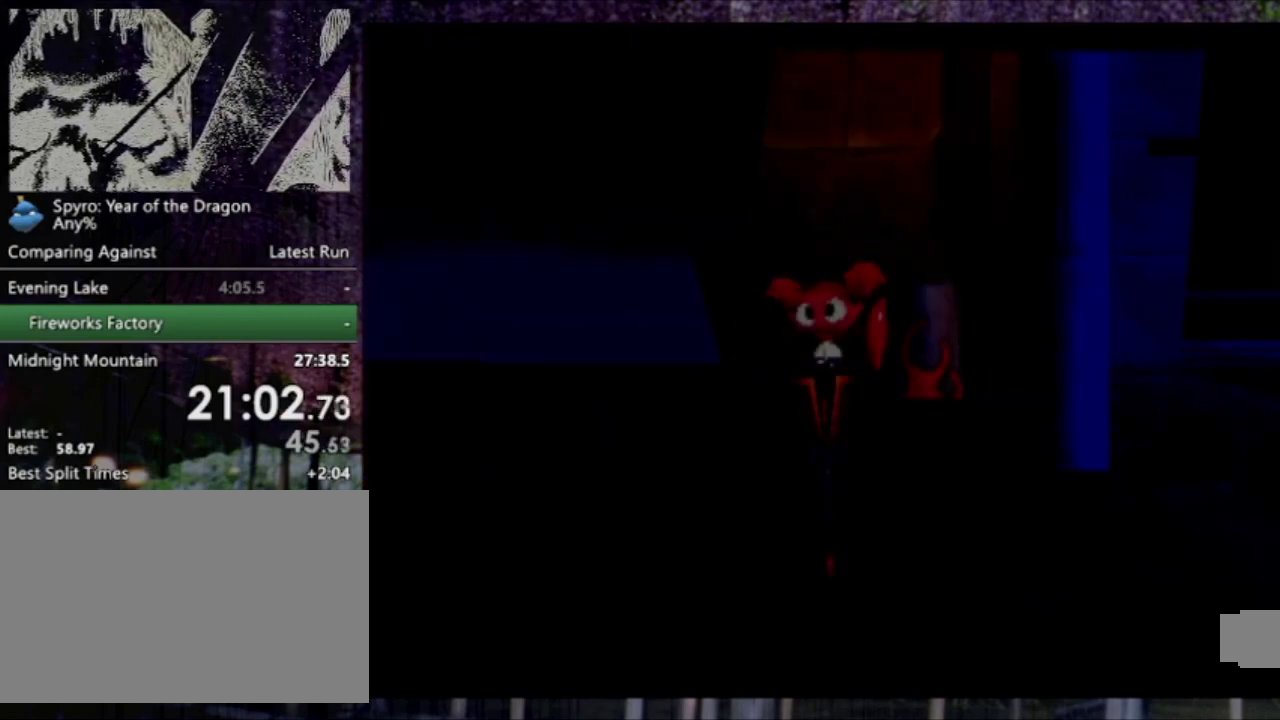
{"buttons": [], "left_stick": "center", "events": []}
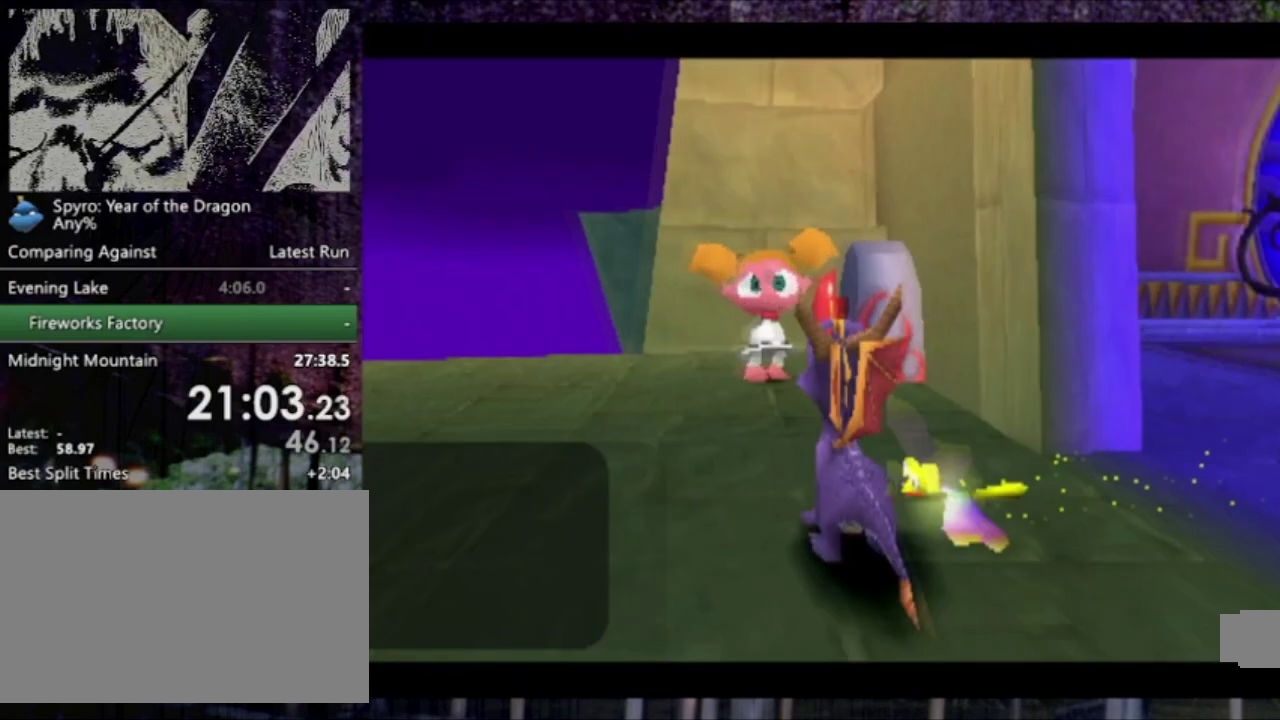
{"buttons": [], "left_stick": "center", "events": []}